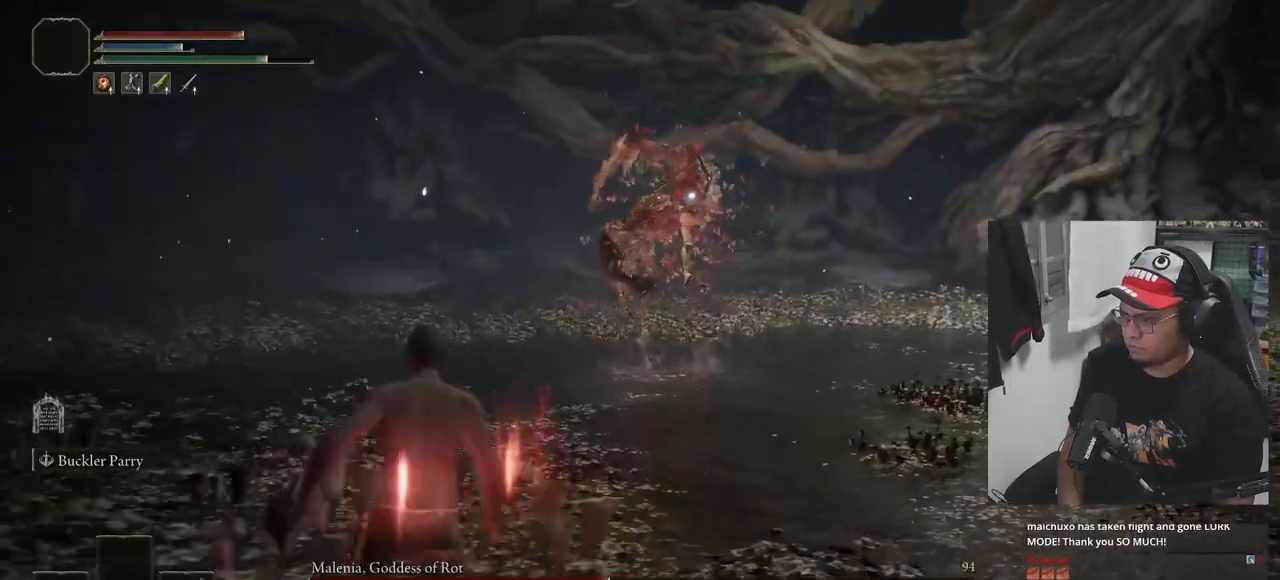
Gameplay with a controller (Xbox layout); each line is a JSON object with the inputs held at the frame after it (dt_ms = milliseconds from this image to that frame). "events" lists button and stick changes between this image and that frame as [ms after this image, input, new state], when the widget could be followed in between.
{"dt_ms": 500, "buttons": ["B"], "left_stick": "down-left", "right_stick": "center", "events": [[67, "R1", "up"], [100, "Y", "up"], [183, "B", "down"]]}
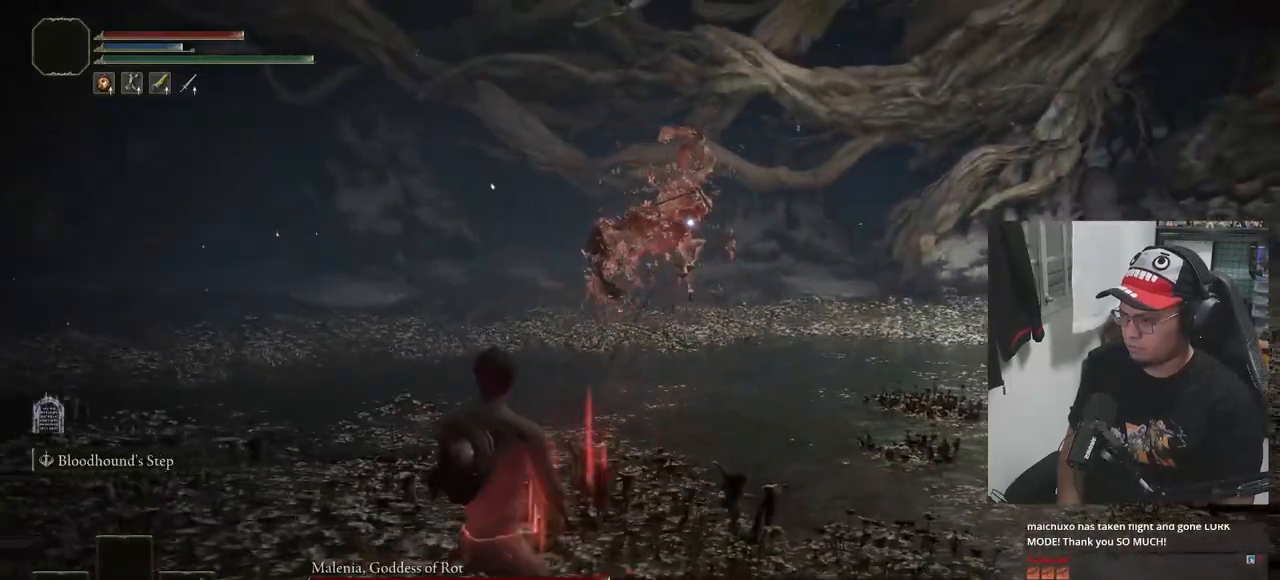
{"dt_ms": 500, "buttons": ["B"], "left_stick": "down-left", "right_stick": "center", "events": []}
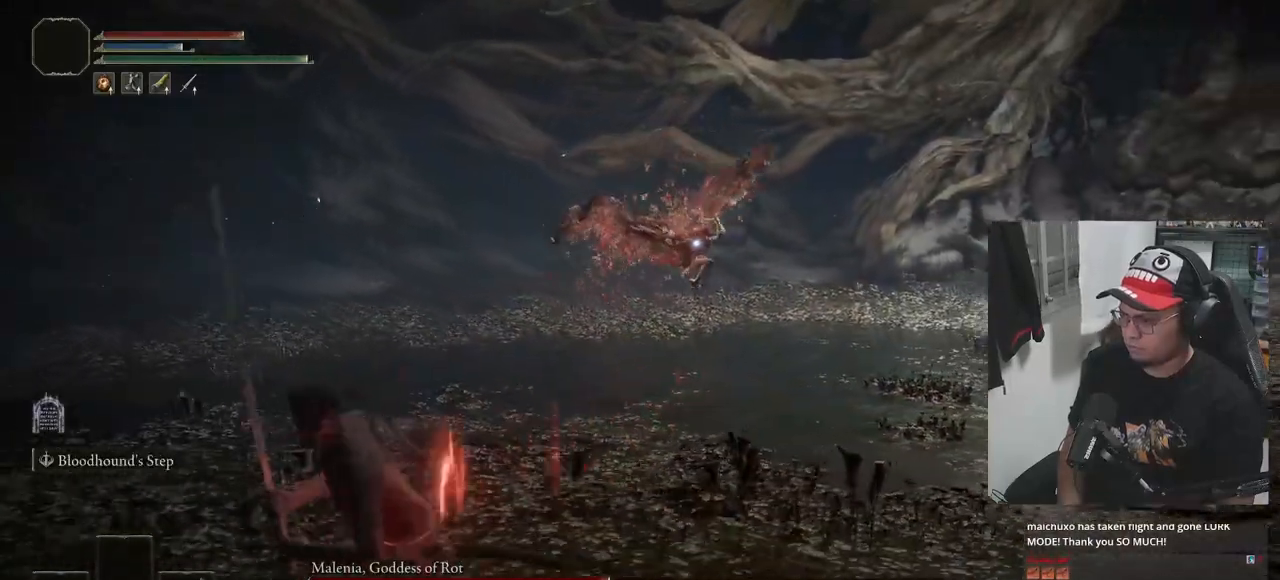
{"dt_ms": 500, "buttons": ["B"], "left_stick": "down-left", "right_stick": "center", "events": []}
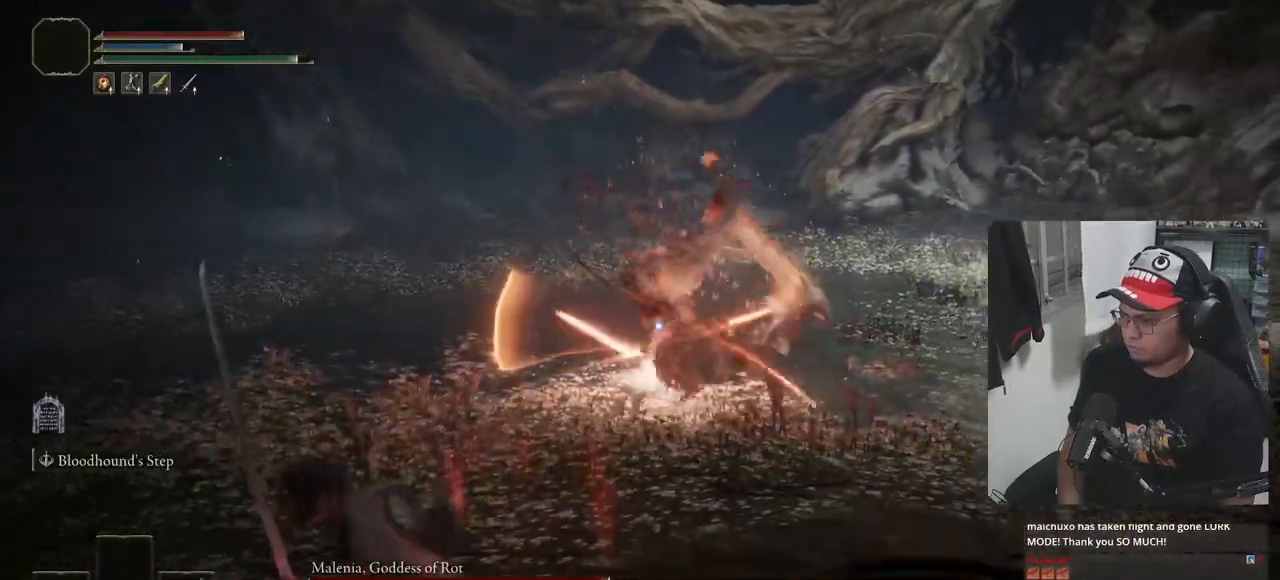
{"dt_ms": 500, "buttons": ["B"], "left_stick": "down-left", "right_stick": "center", "events": []}
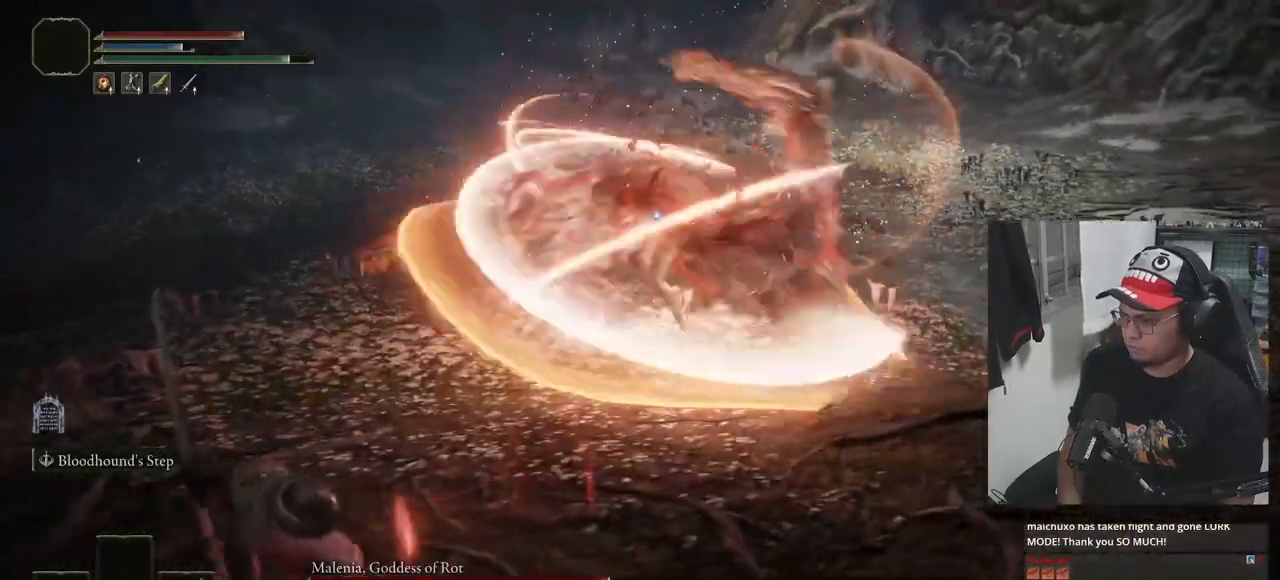
{"dt_ms": 500, "buttons": ["B"], "left_stick": "down-left", "right_stick": "center", "events": []}
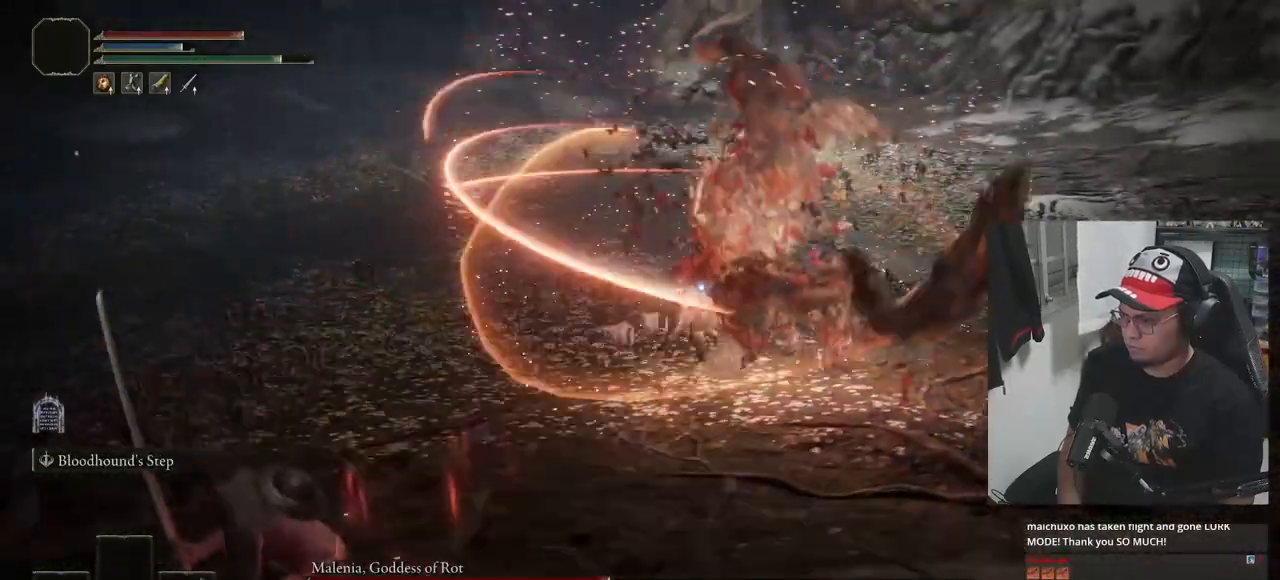
{"dt_ms": 500, "buttons": ["B"], "left_stick": "down-left", "right_stick": "center", "events": []}
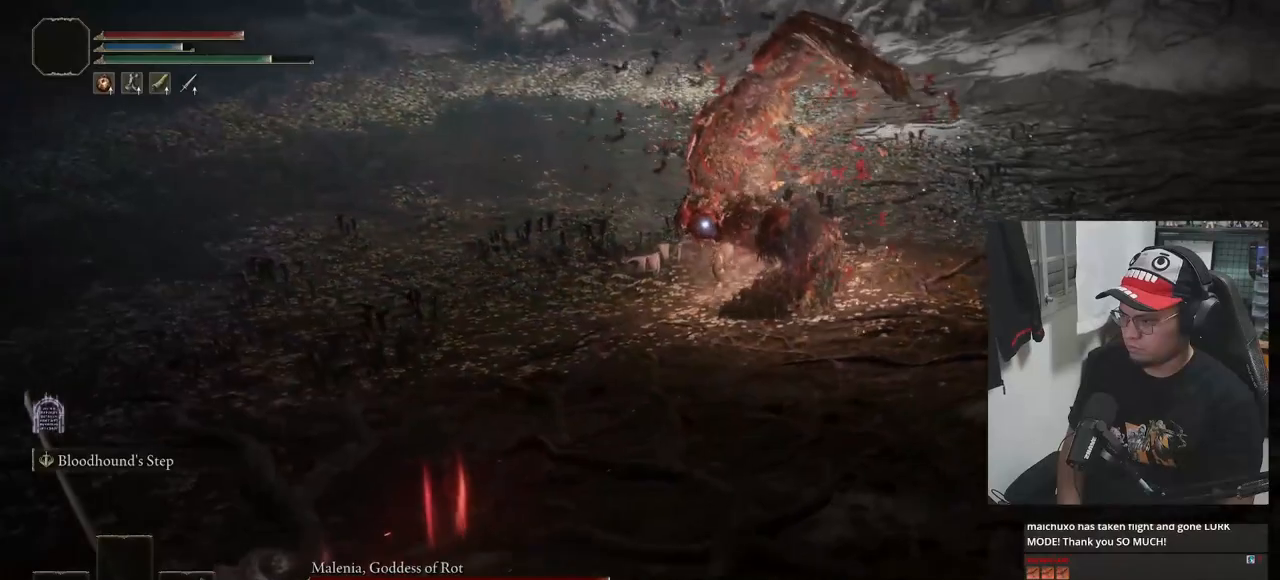
{"dt_ms": 500, "buttons": [], "left_stick": "down-left", "right_stick": "center", "events": [[67, "B", "up"], [183, "B", "down"], [267, "B", "up"]]}
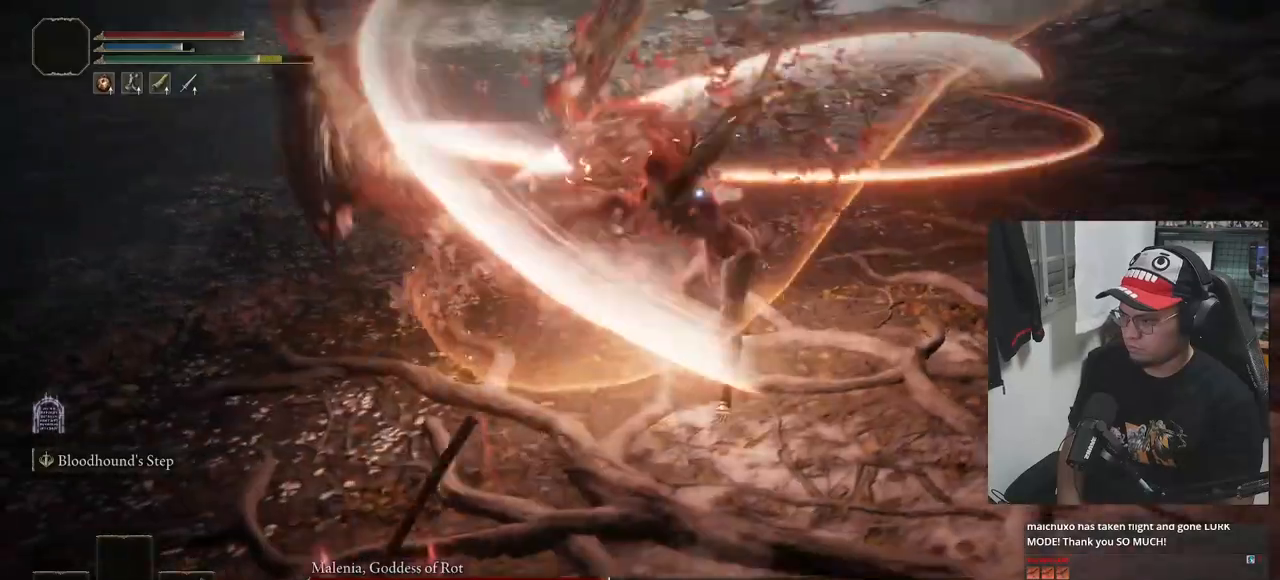
{"dt_ms": 500, "buttons": [], "left_stick": "up", "right_stick": "center", "events": [[100, "left_stick", "center"], [450, "left_stick", "up"]]}
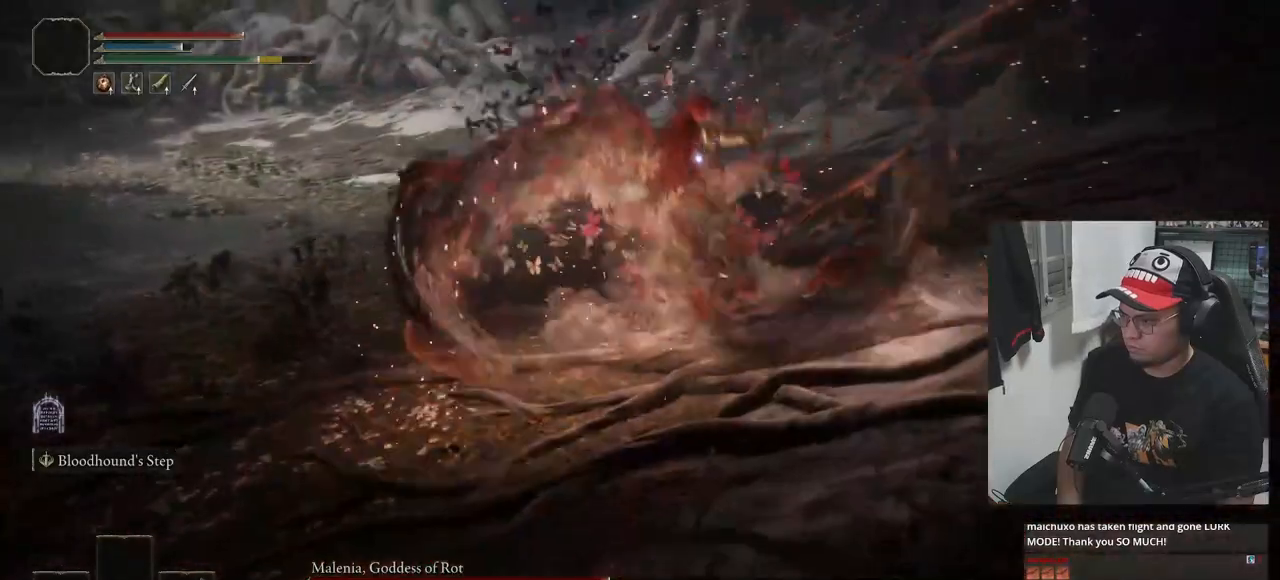
{"dt_ms": 500, "buttons": ["L1"], "left_stick": "up", "right_stick": "center", "events": [[367, "L1", "down"]]}
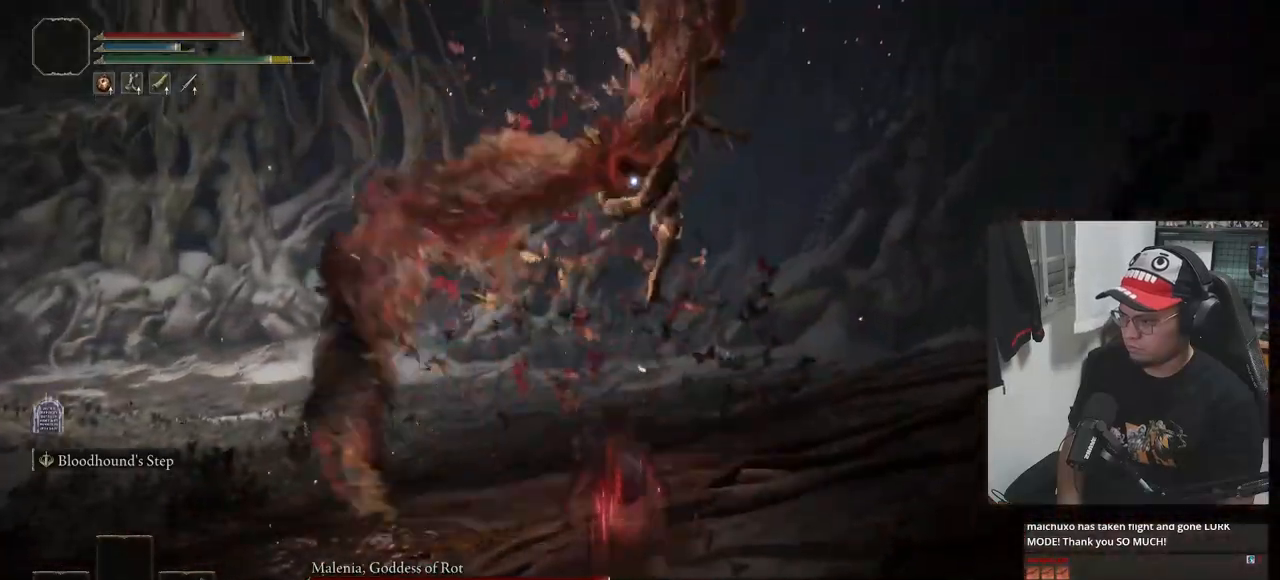
{"dt_ms": 1000, "buttons": [], "left_stick": "down-right", "right_stick": "center"}
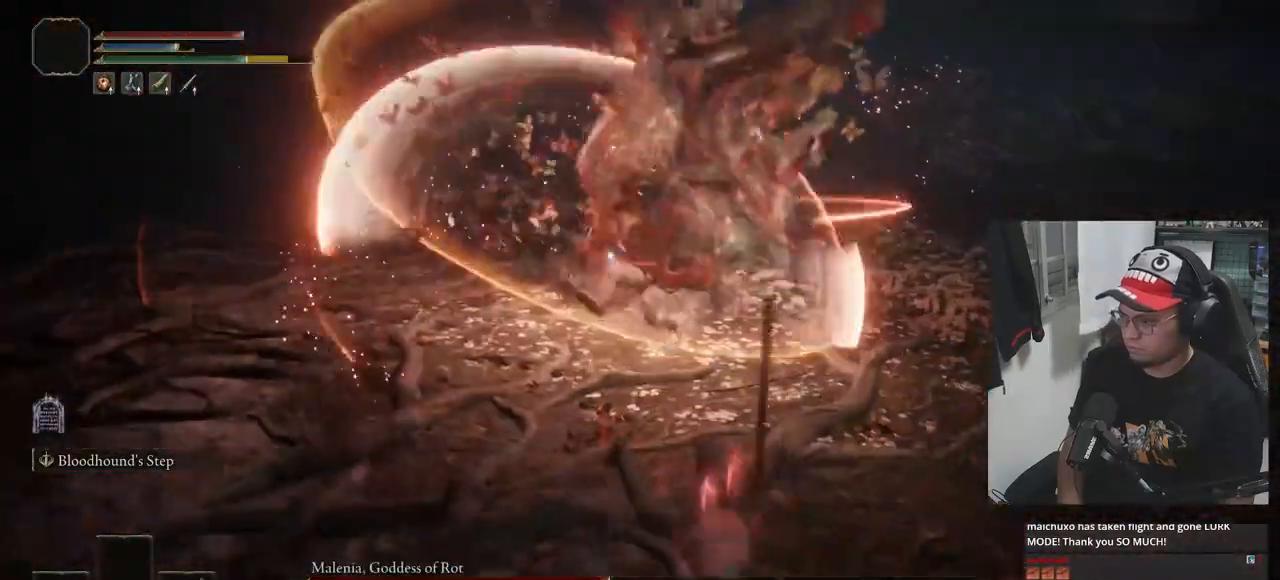
{"dt_ms": 500, "buttons": ["Y", "R1"], "left_stick": "down-right", "right_stick": "center", "events": [[17, "left_stick", "center"], [133, "left_stick", "down-right"], [233, "Y", "down"], [450, "R1", "down"]]}
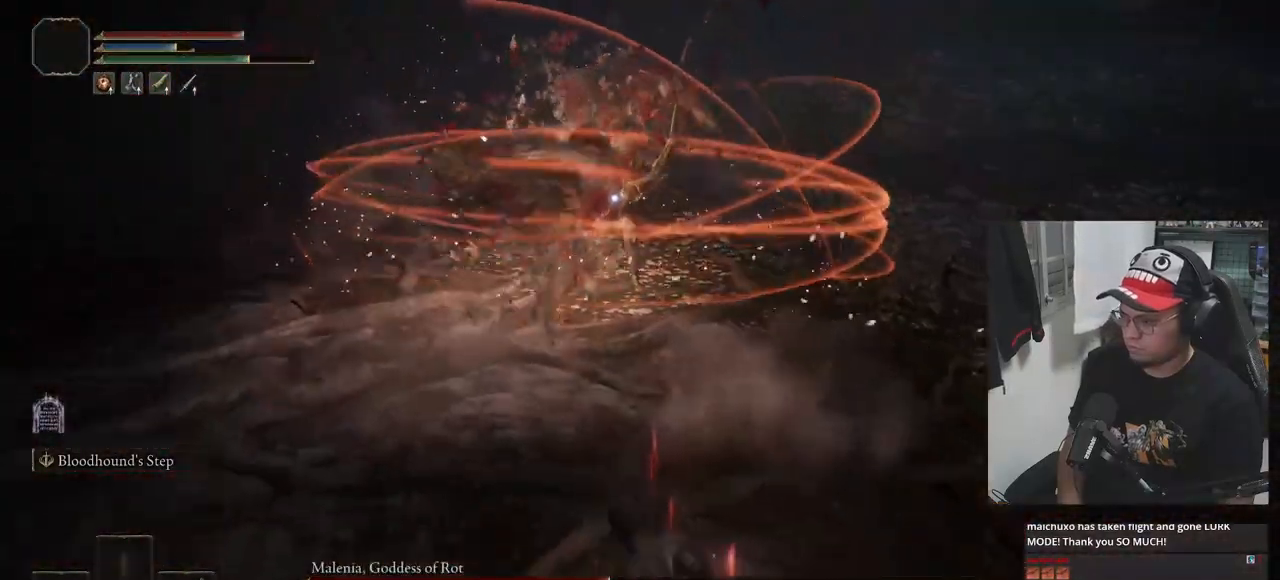
{"dt_ms": 500, "buttons": ["B"], "left_stick": "down-right", "right_stick": "center", "events": [[33, "R1", "up"], [183, "Y", "up"], [367, "B", "down"]]}
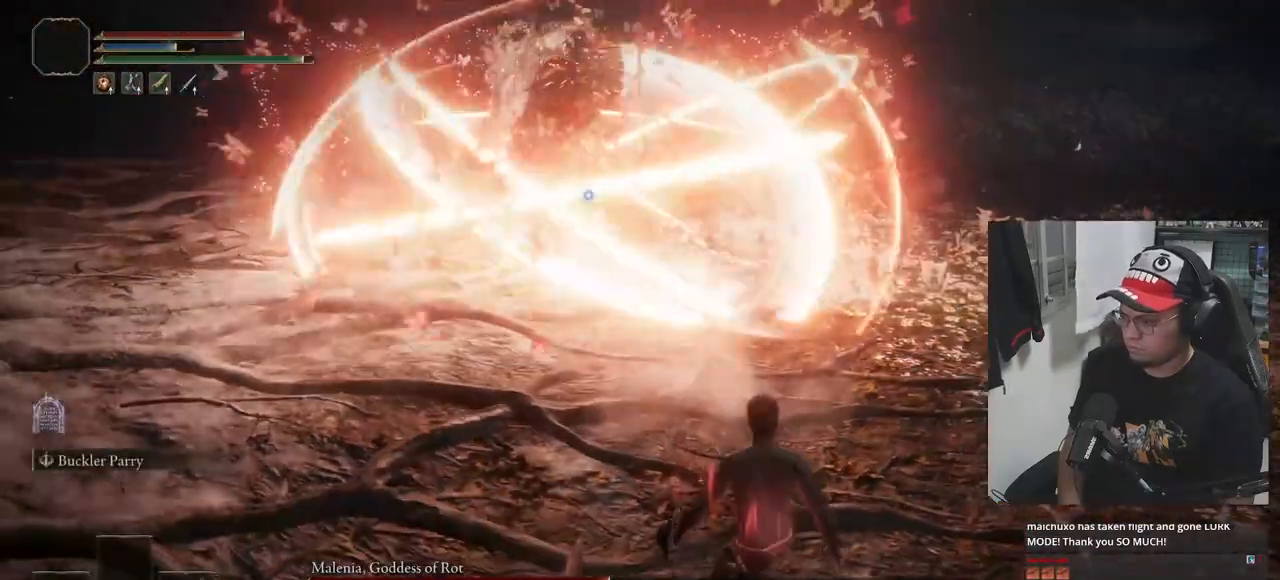
{"dt_ms": 500, "buttons": ["B"], "left_stick": "down-right", "right_stick": "center", "events": []}
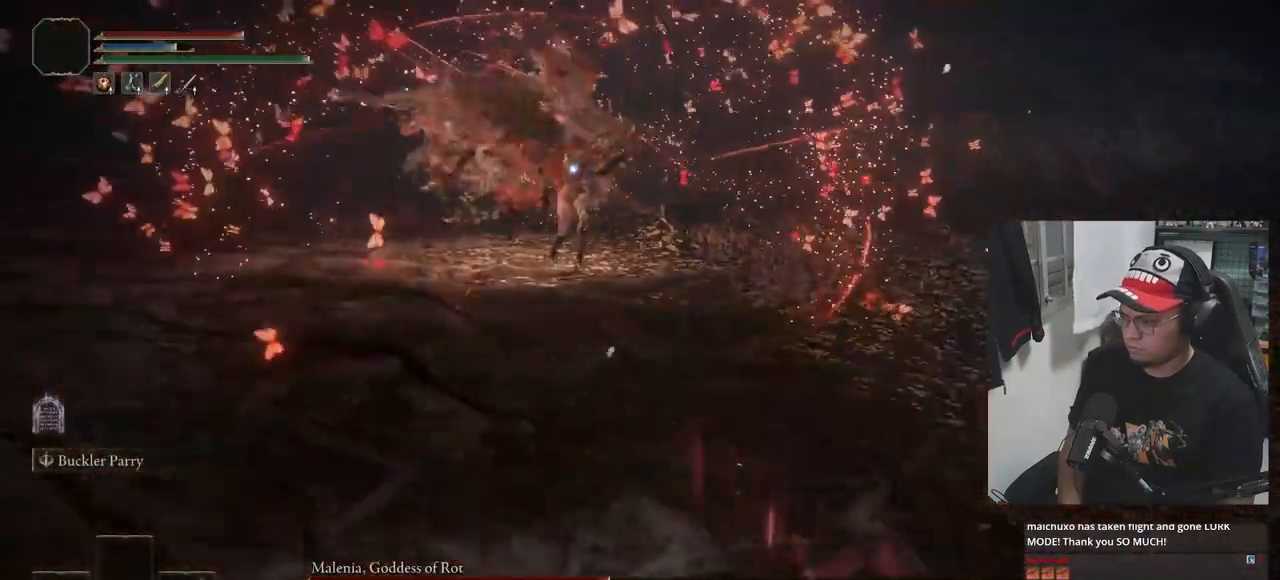
{"dt_ms": 500, "buttons": ["B"], "left_stick": "down-right", "right_stick": "center", "events": []}
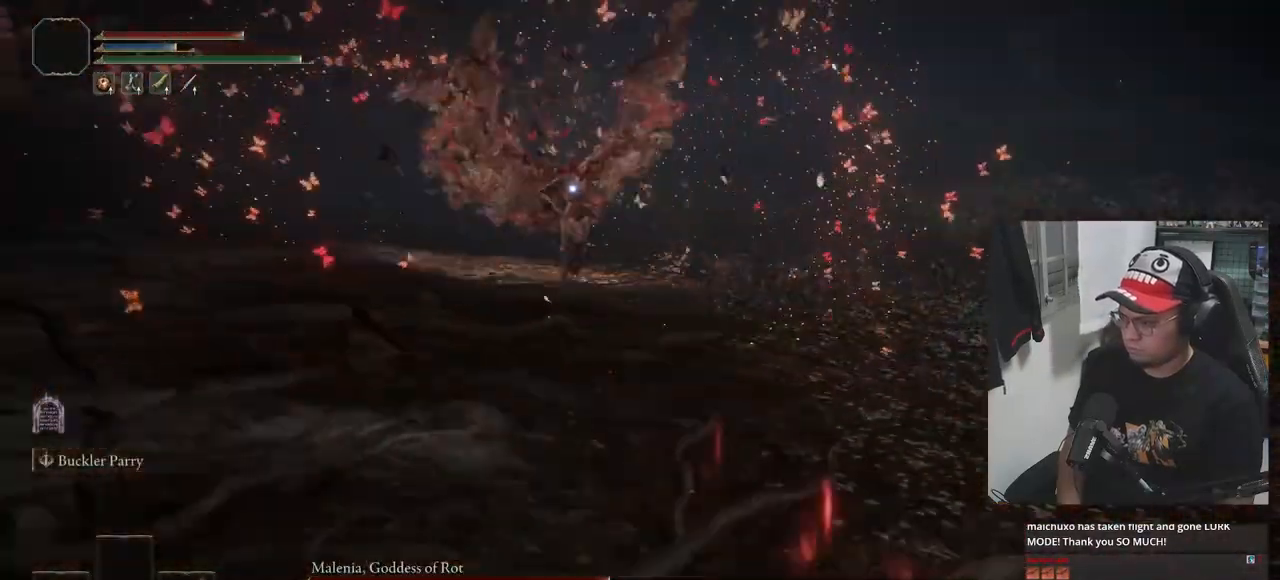
{"dt_ms": 500, "buttons": ["B"], "left_stick": "down-right", "right_stick": "center", "events": []}
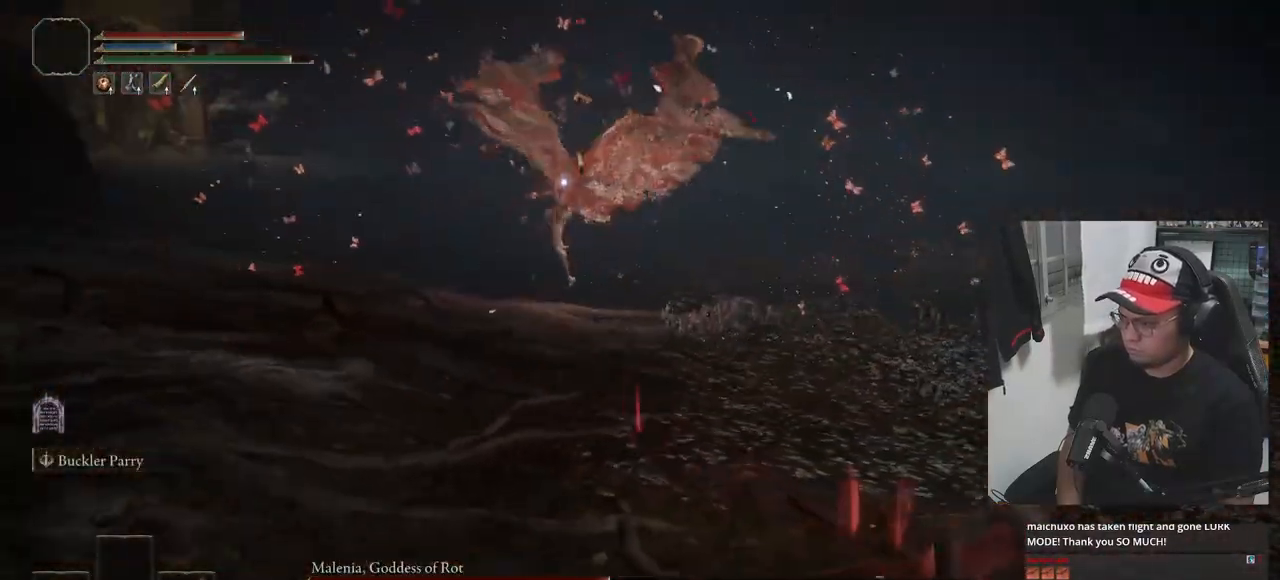
{"dt_ms": 500, "buttons": [], "left_stick": "up-right", "right_stick": "center", "events": [[33, "B", "up"], [483, "left_stick", "up-right"]]}
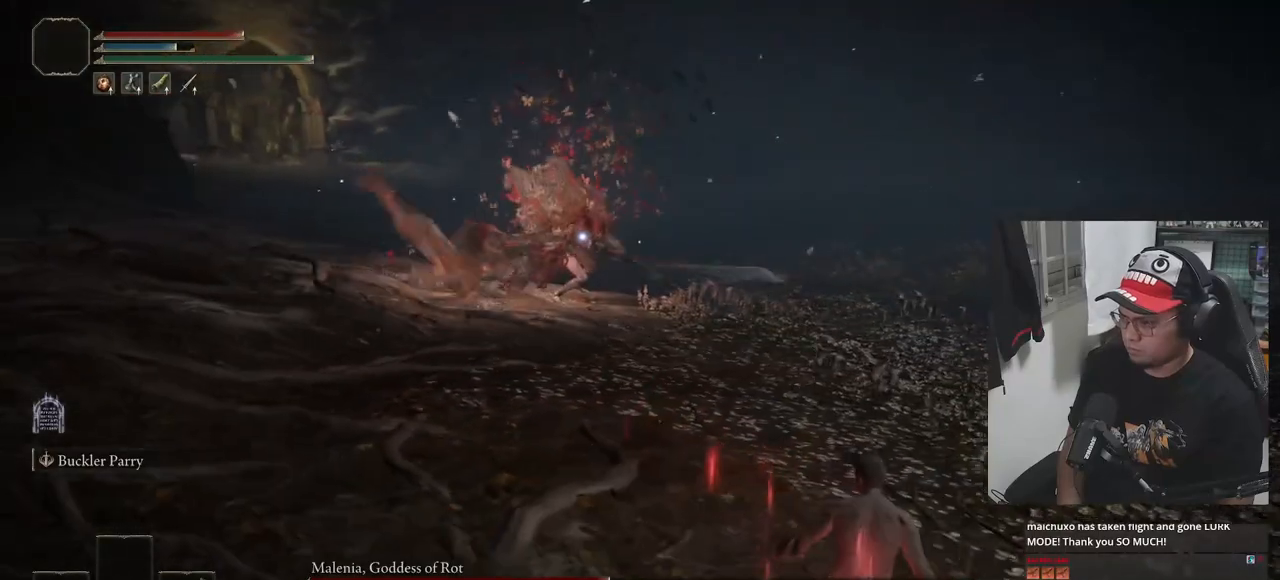
{"dt_ms": 500, "buttons": ["B"], "left_stick": "up", "right_stick": "center", "events": [[83, "left_stick", "up"], [200, "B", "down"]]}
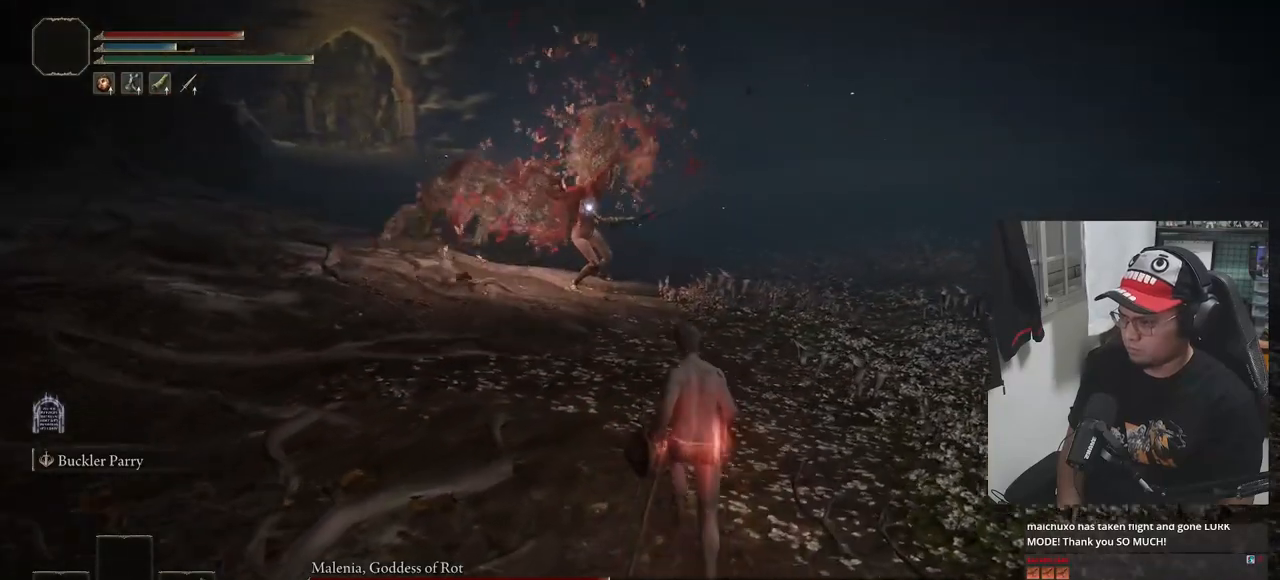
{"dt_ms": 500, "buttons": [], "left_stick": "down-left", "right_stick": "center", "events": [[100, "left_stick", "up-left"], [133, "B", "up"], [400, "left_stick", "down-left"]]}
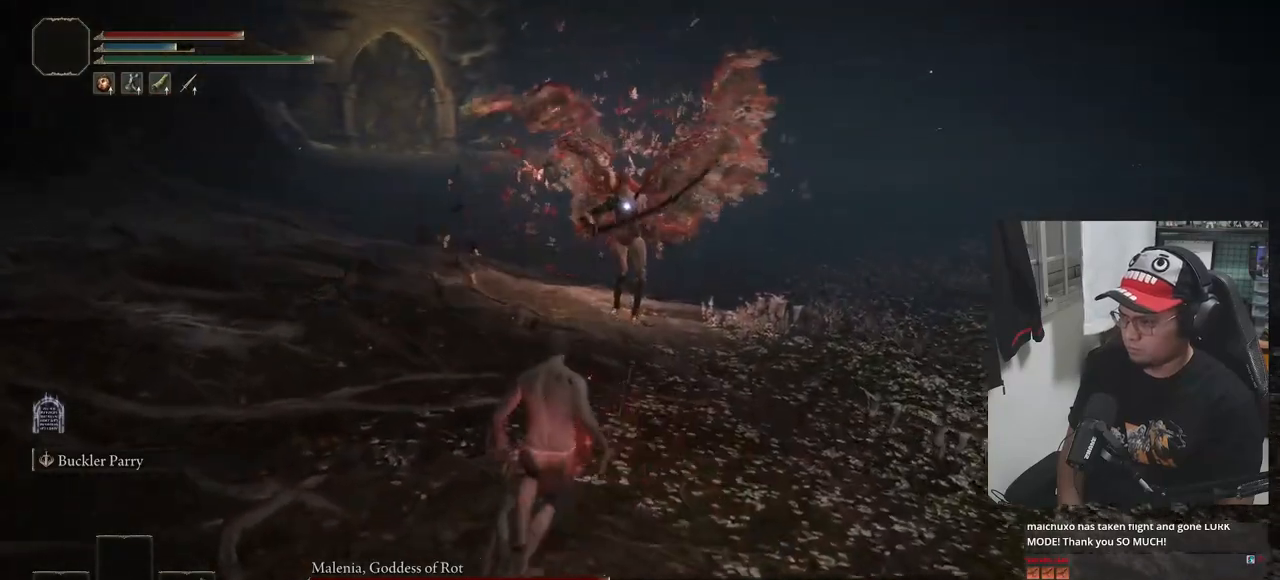
{"dt_ms": 500, "buttons": [], "left_stick": "down-right", "right_stick": "center", "events": [[67, "left_stick", "down"], [183, "left_stick", "down-right"]]}
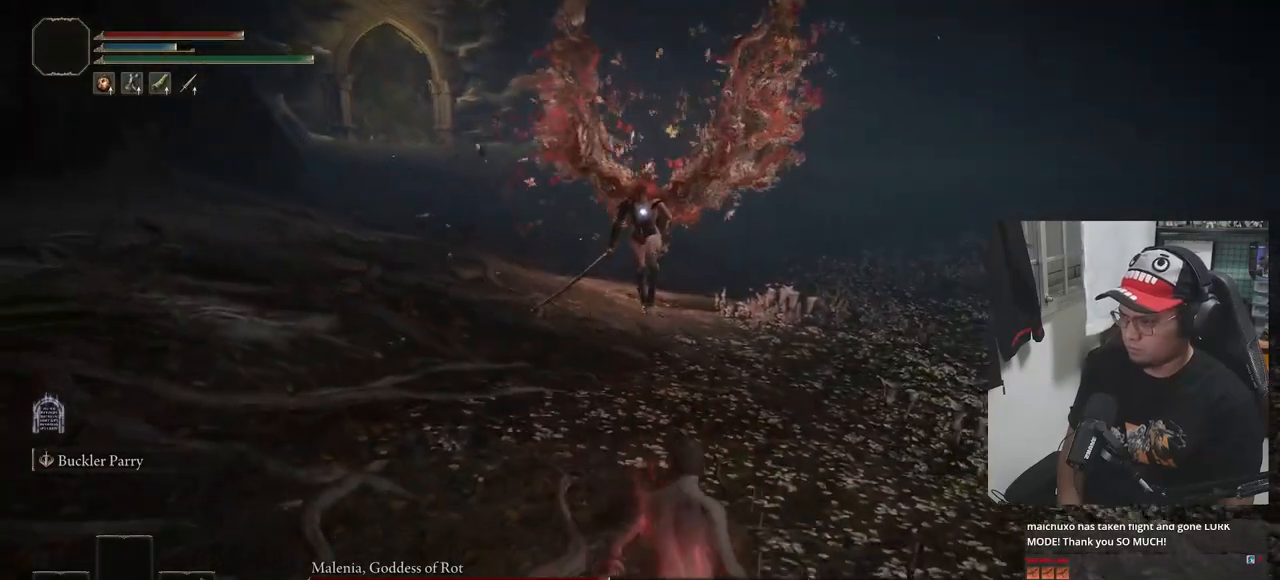
{"dt_ms": 500, "buttons": [], "left_stick": "up", "right_stick": "center", "events": [[350, "left_stick", "up-right"], [433, "left_stick", "up"]]}
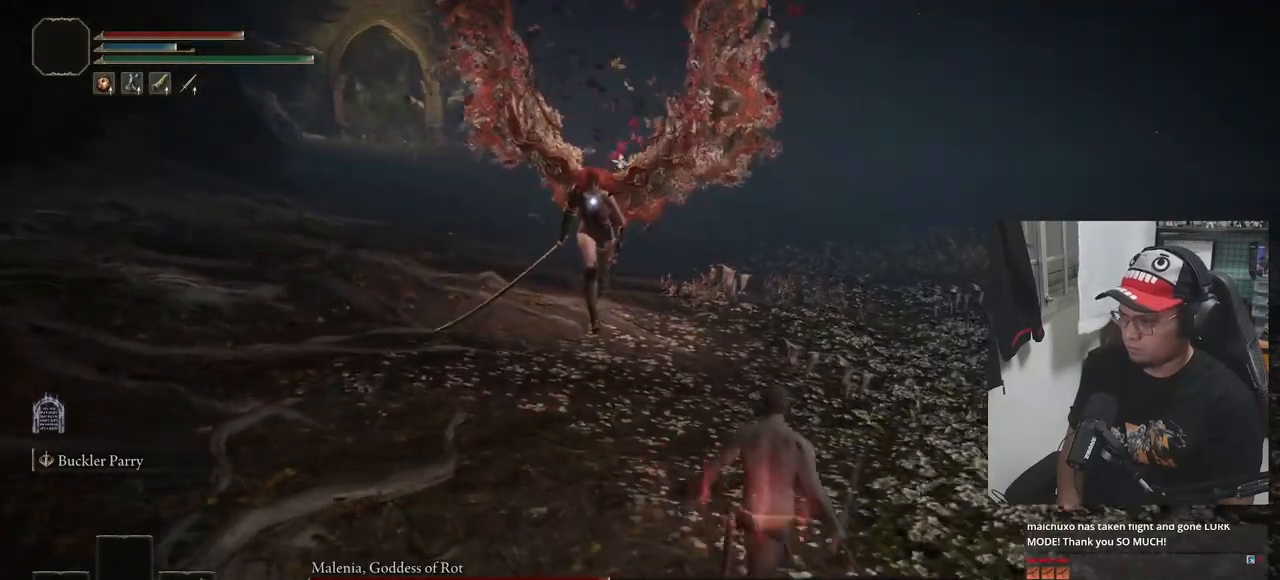
{"dt_ms": 500, "buttons": [], "left_stick": "up", "right_stick": "center", "events": []}
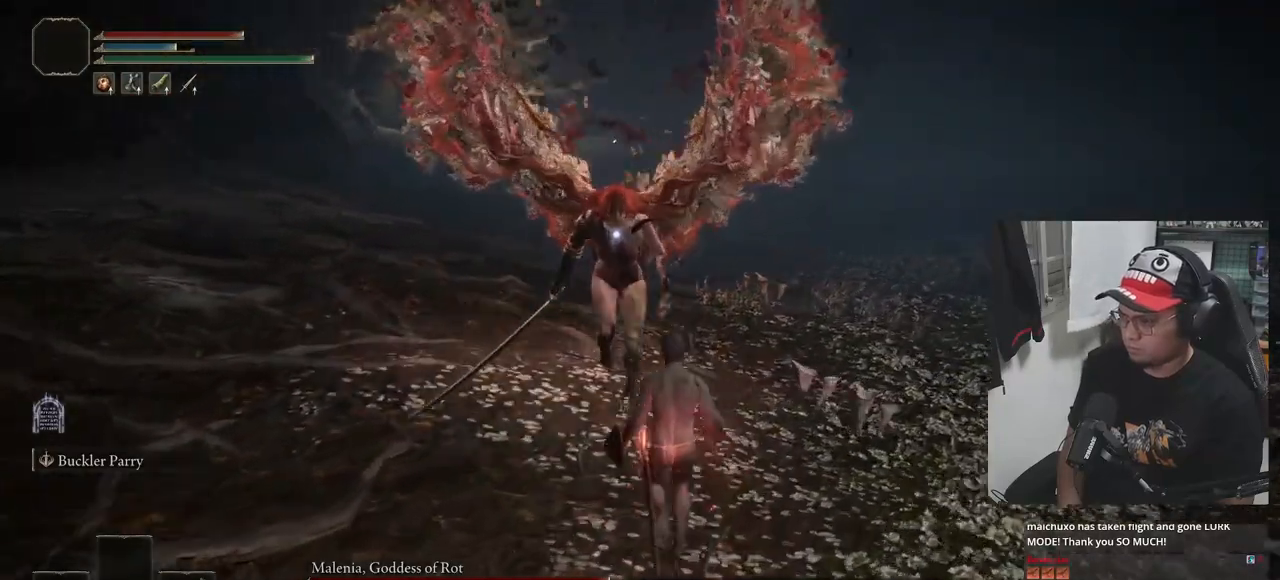
{"dt_ms": 500, "buttons": ["R1"], "left_stick": "up", "right_stick": "center", "events": [[500, "R1", "down"]]}
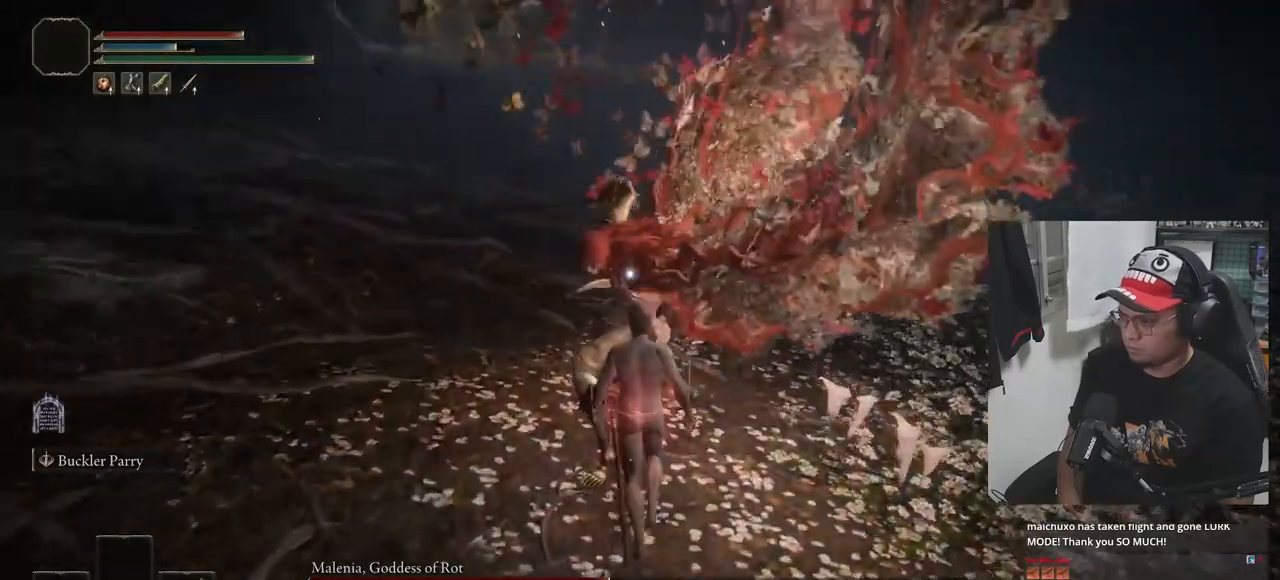
{"dt_ms": 500, "buttons": ["R1"], "left_stick": "center", "right_stick": "center", "events": [[17, "left_stick", "center"], [33, "R1", "up"], [100, "R1", "down"], [183, "R1", "up"], [233, "R1", "down"], [317, "R1", "up"], [383, "R1", "down"], [450, "R1", "up"], [483, "R1", "down"]]}
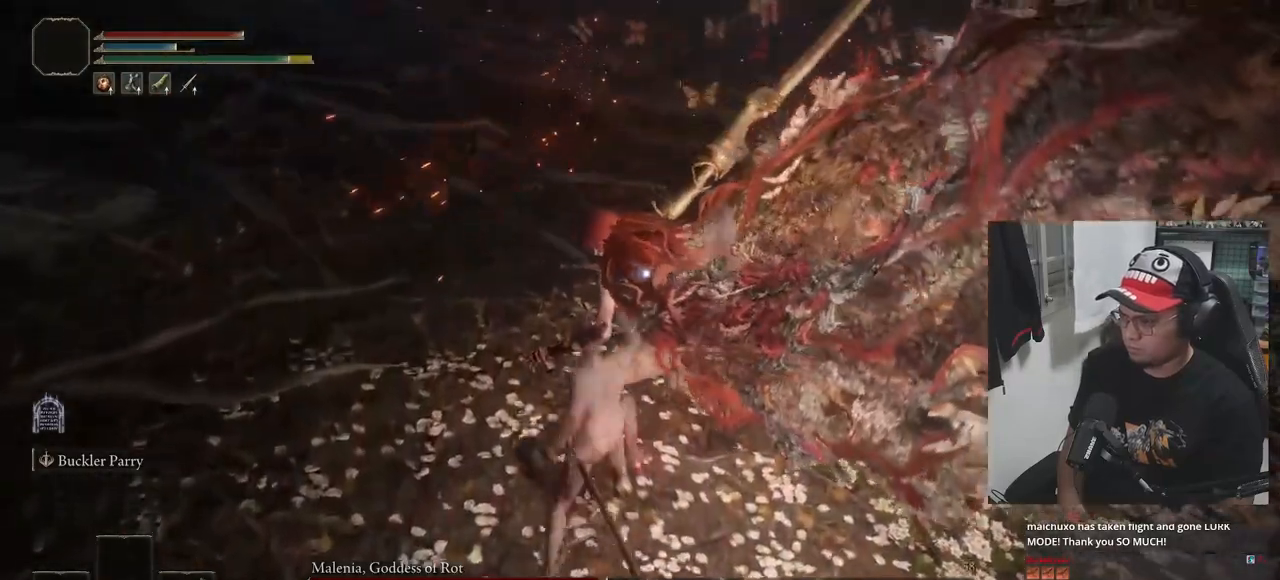
{"dt_ms": 500, "buttons": [], "left_stick": "center", "right_stick": "center", "events": [[50, "R1", "up"]]}
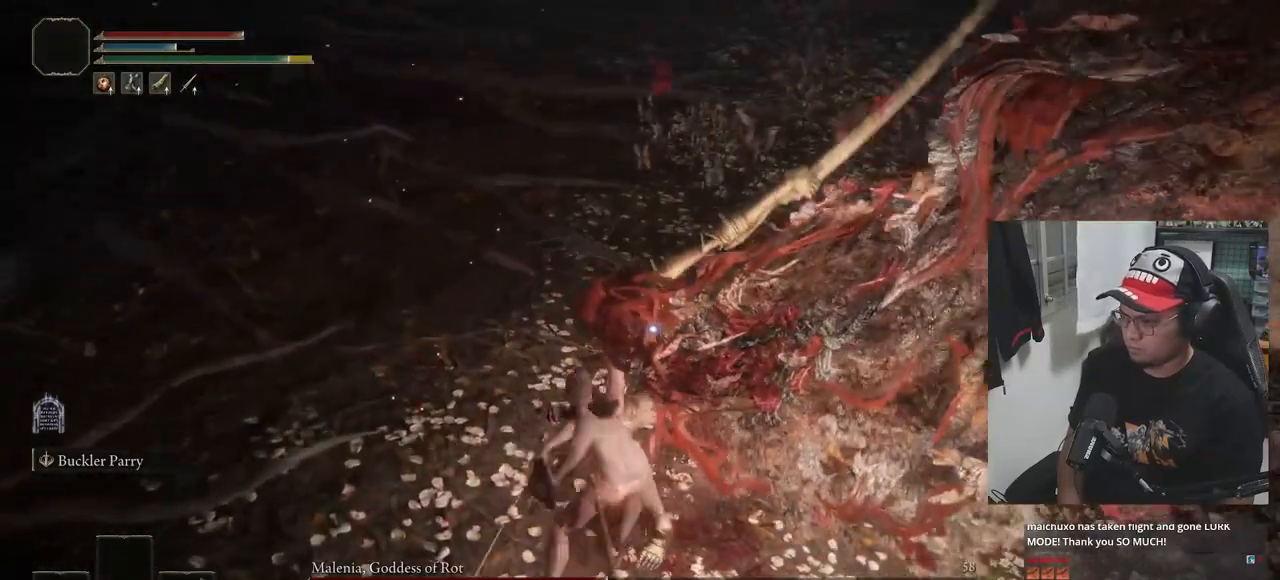
{"dt_ms": 500, "buttons": ["B"], "left_stick": "up", "right_stick": "center", "events": [[117, "left_stick", "up"], [467, "B", "down"]]}
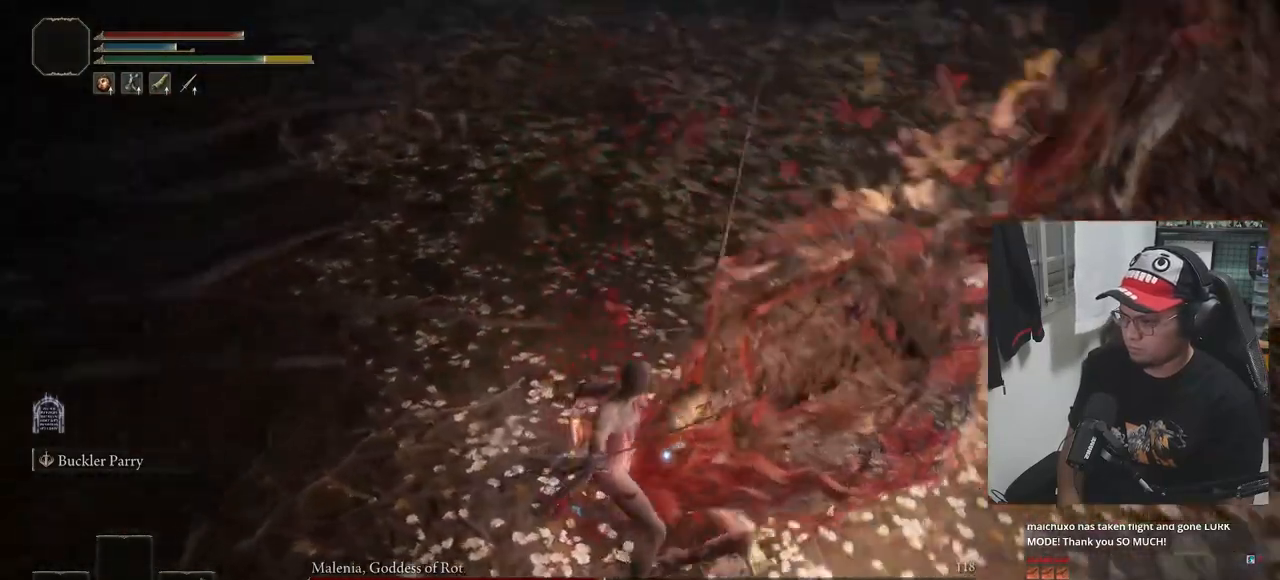
{"dt_ms": 500, "buttons": [], "left_stick": "up", "right_stick": "center", "events": [[83, "B", "up"]]}
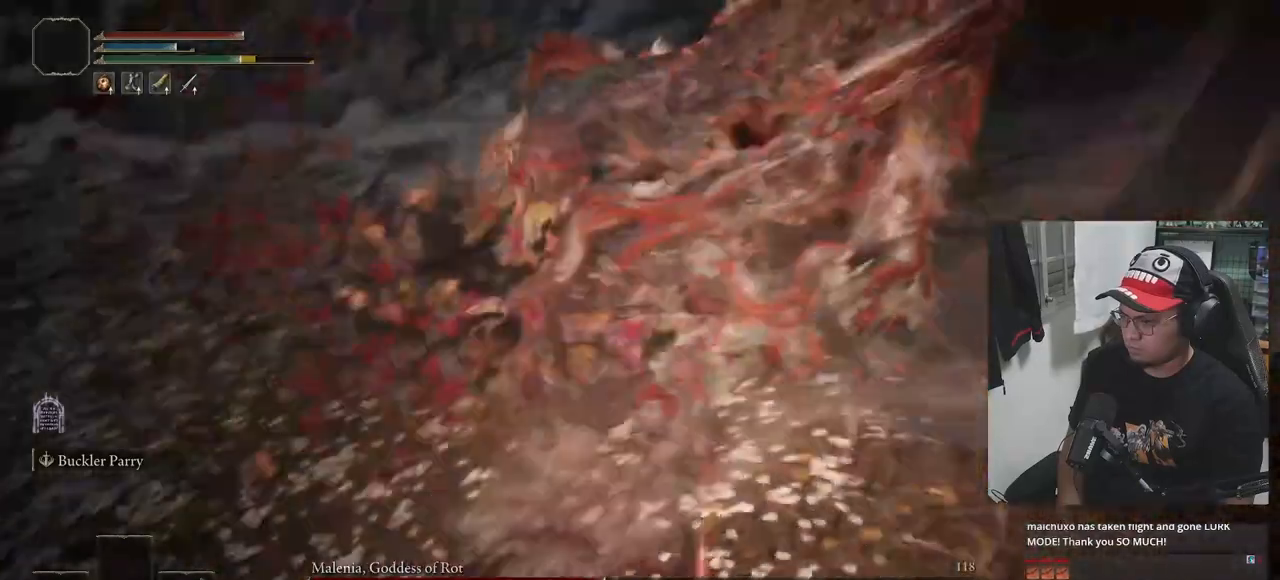
{"dt_ms": 500, "buttons": [], "left_stick": "left", "right_stick": "center", "events": [[67, "left_stick", "left"]]}
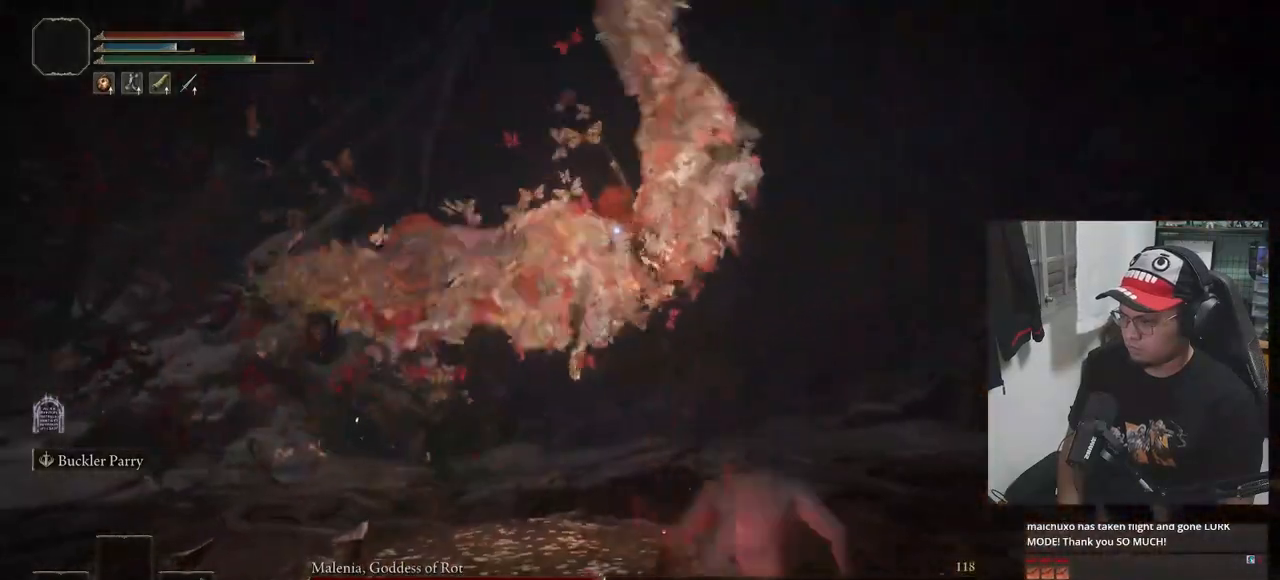
{"dt_ms": 500, "buttons": [], "left_stick": "down-left", "right_stick": "center", "events": [[150, "left_stick", "down-left"], [167, "B", "down"], [250, "B", "up"]]}
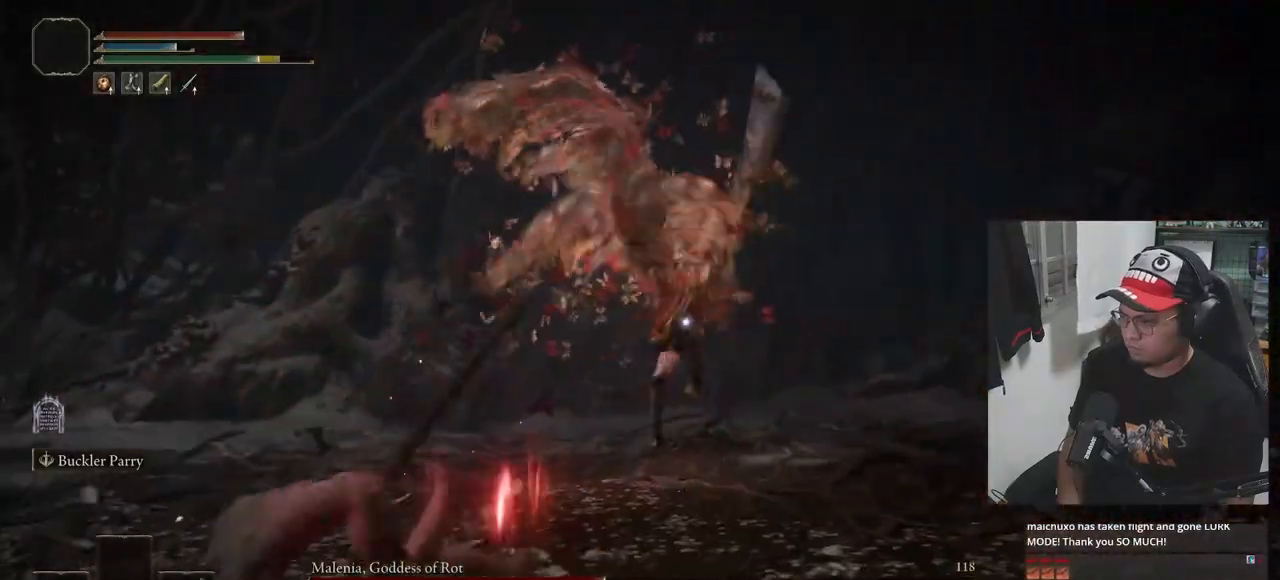
{"dt_ms": 500, "buttons": ["B"], "left_stick": "down-left", "right_stick": "center", "events": [[100, "B", "down"]]}